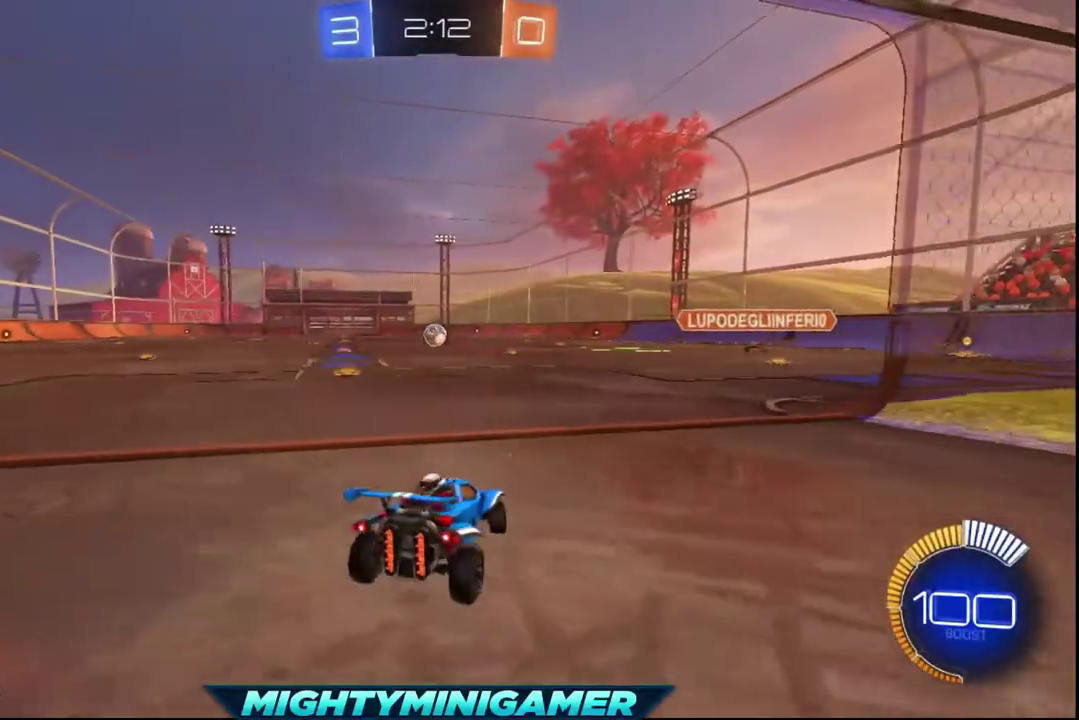
Gameplay with a controller (Xbox layout); each line is a JSON object with the inputs held at the frame after it. "events" lists button and stick changes between this image and that frame as [ms after this image, input, new state], when the widget could be followed in between.
{"buttons": ["R2"], "left_stick": "center", "right_stick": "center", "events": [[40, "left_stick", "center"]]}
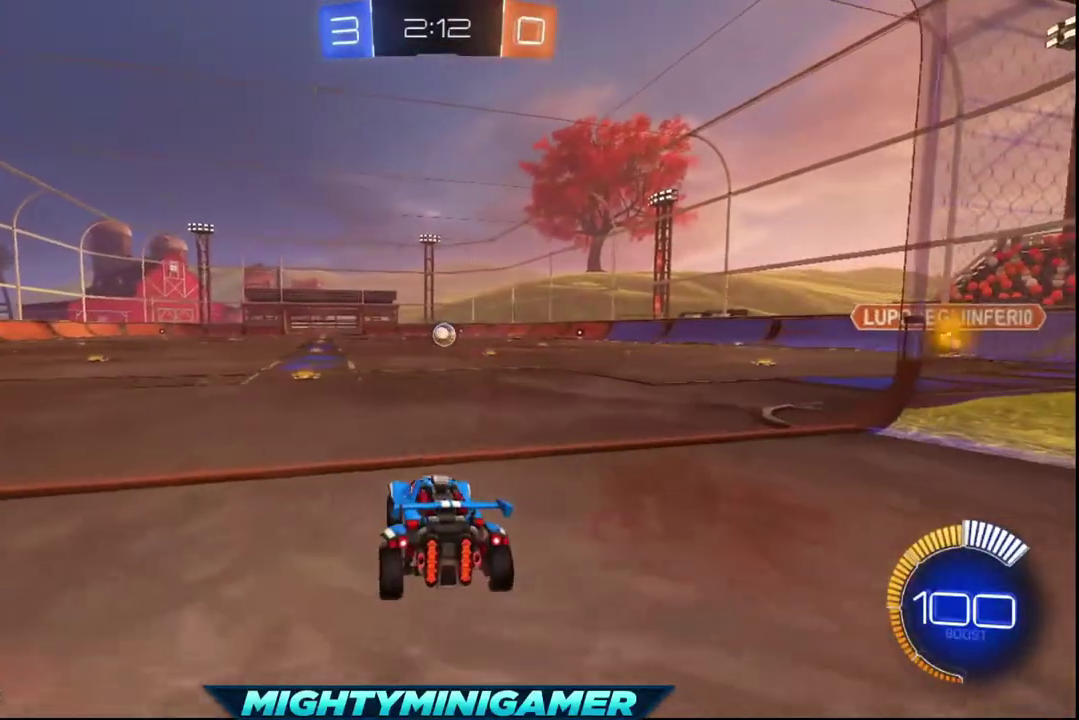
{"buttons": ["X", "R2"], "left_stick": "center", "right_stick": "center", "events": [[40, "left_stick", "down-right"], [160, "left_stick", "right"], [200, "X", "down"], [240, "left_stick", "center"], [360, "X", "up"], [480, "X", "down"]]}
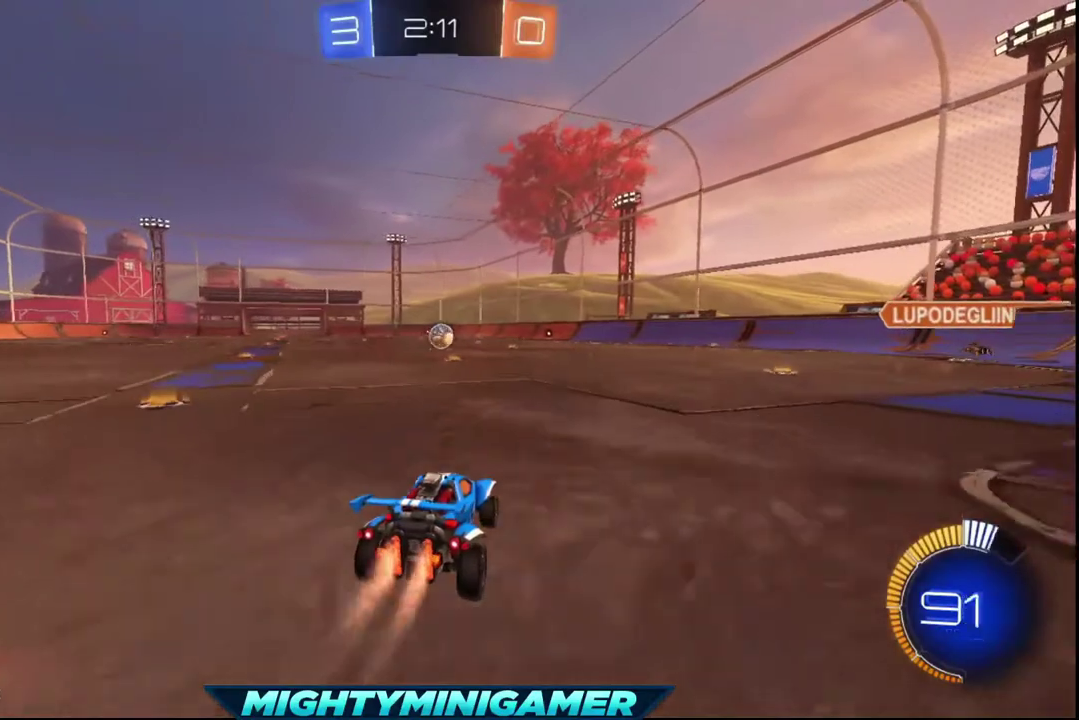
{"buttons": ["R2"], "left_stick": "center", "right_stick": "center", "events": [[120, "X", "up"], [200, "X", "down"], [280, "X", "up"], [360, "X", "down"], [440, "X", "up"]]}
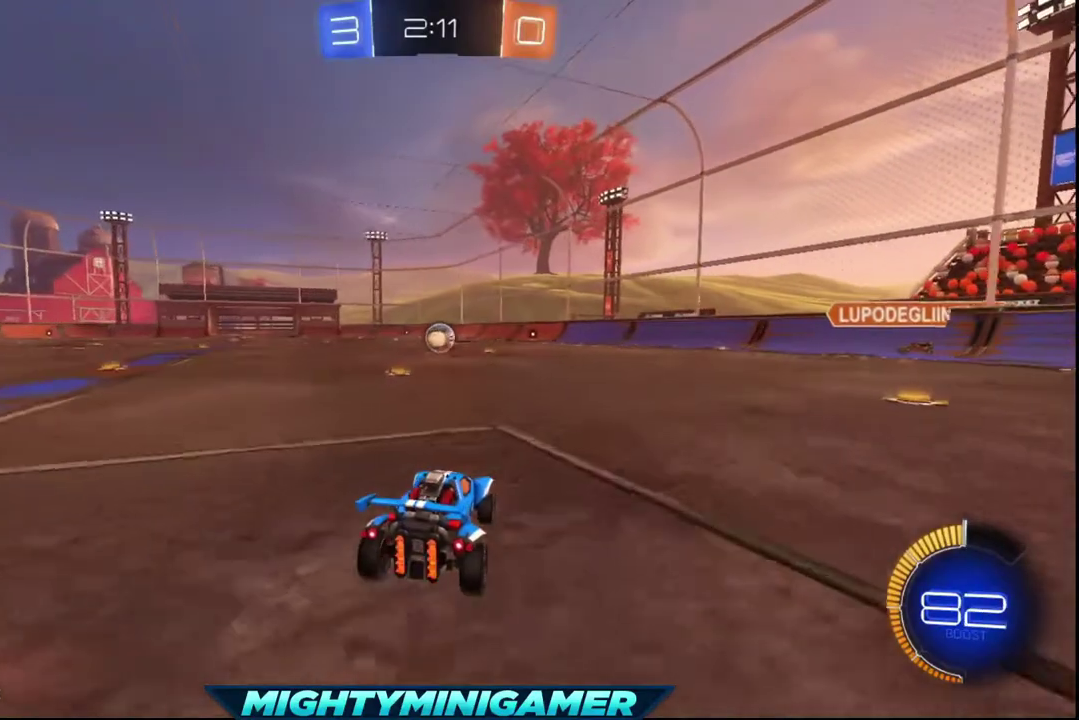
{"buttons": ["X", "R2"], "left_stick": "center", "right_stick": "center", "events": [[40, "X", "down"], [160, "X", "up"], [240, "X", "down"], [360, "X", "up"], [440, "X", "down"]]}
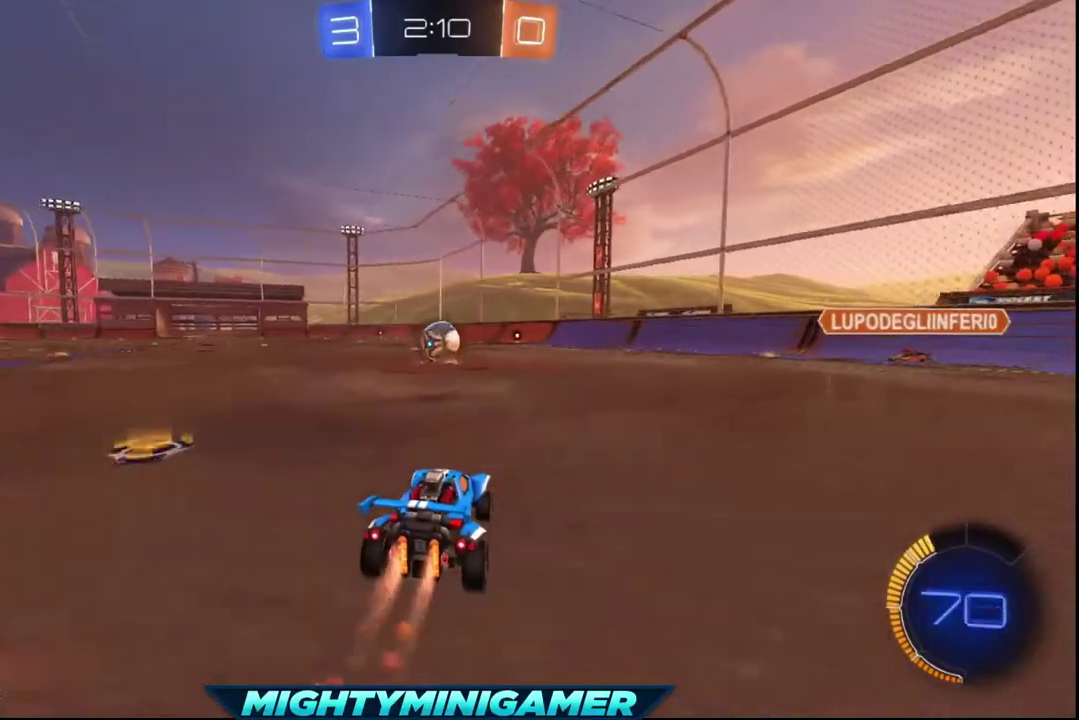
{"buttons": ["R2"], "left_stick": "center", "right_stick": "center", "events": [[200, "X", "up"]]}
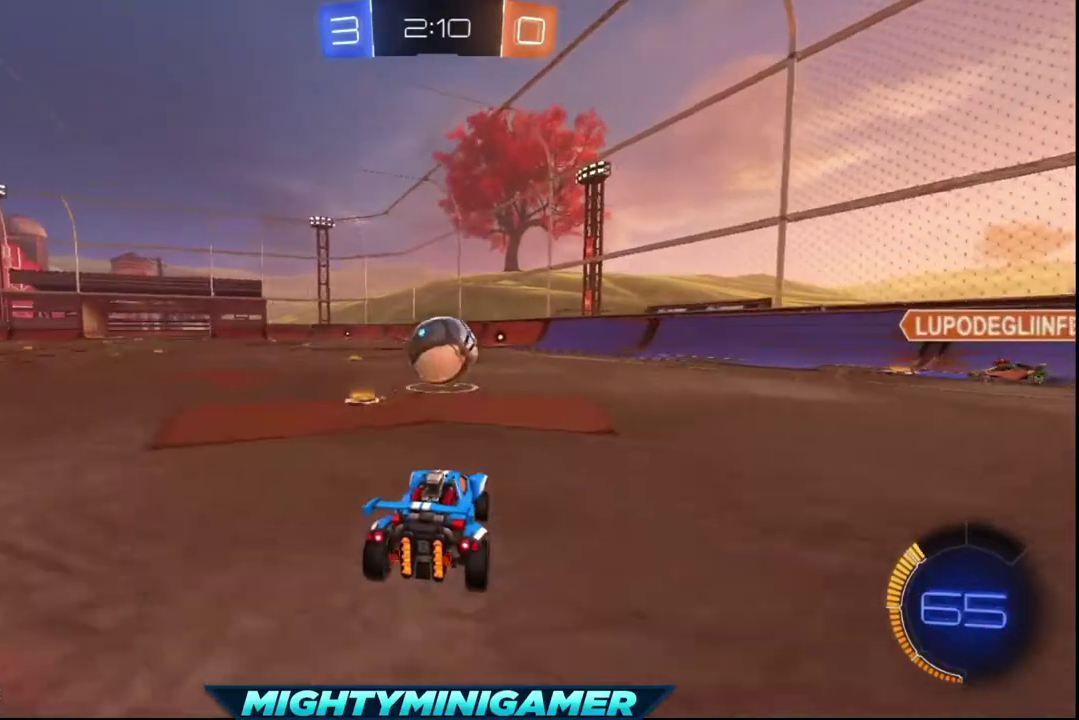
{"buttons": ["R2"], "left_stick": "left", "right_stick": "center", "events": [[360, "left_stick", "left"]]}
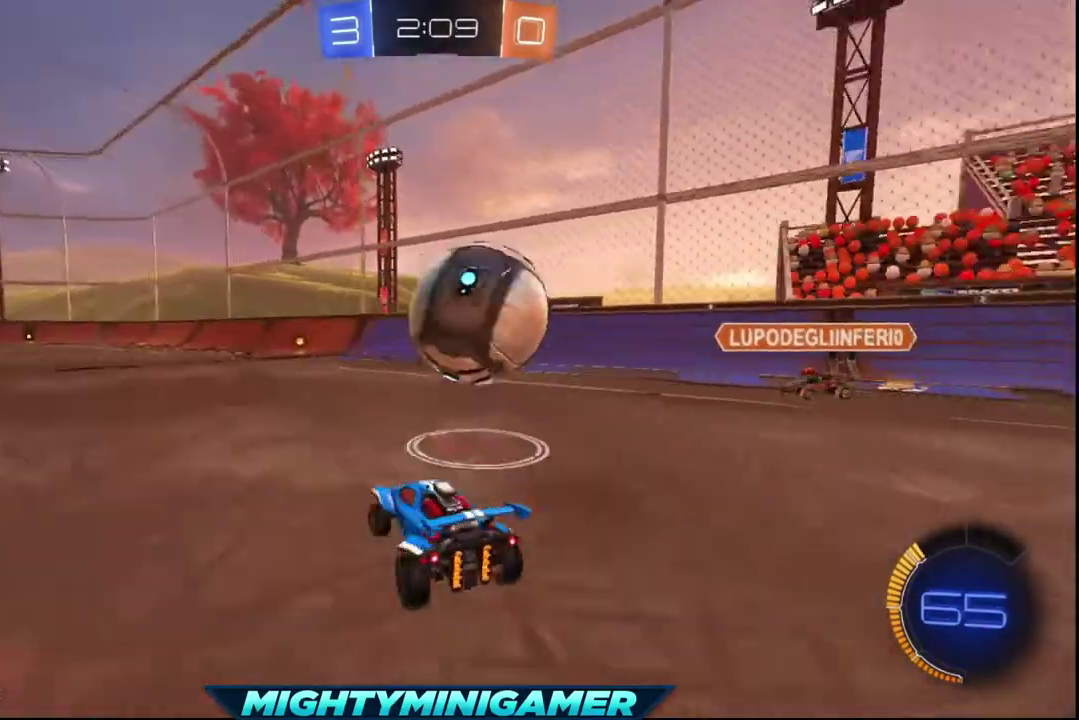
{"buttons": [], "left_stick": "left", "right_stick": "center", "events": [[160, "R2", "up"]]}
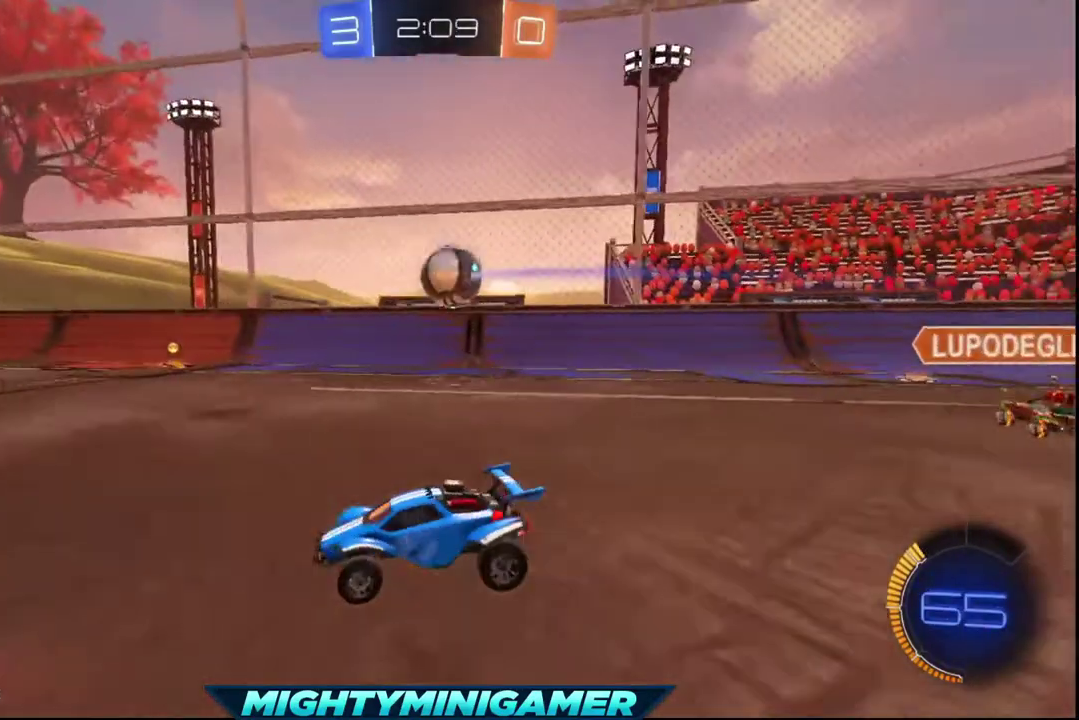
{"buttons": ["R2"], "left_stick": "left", "right_stick": "center", "events": [[320, "R2", "down"]]}
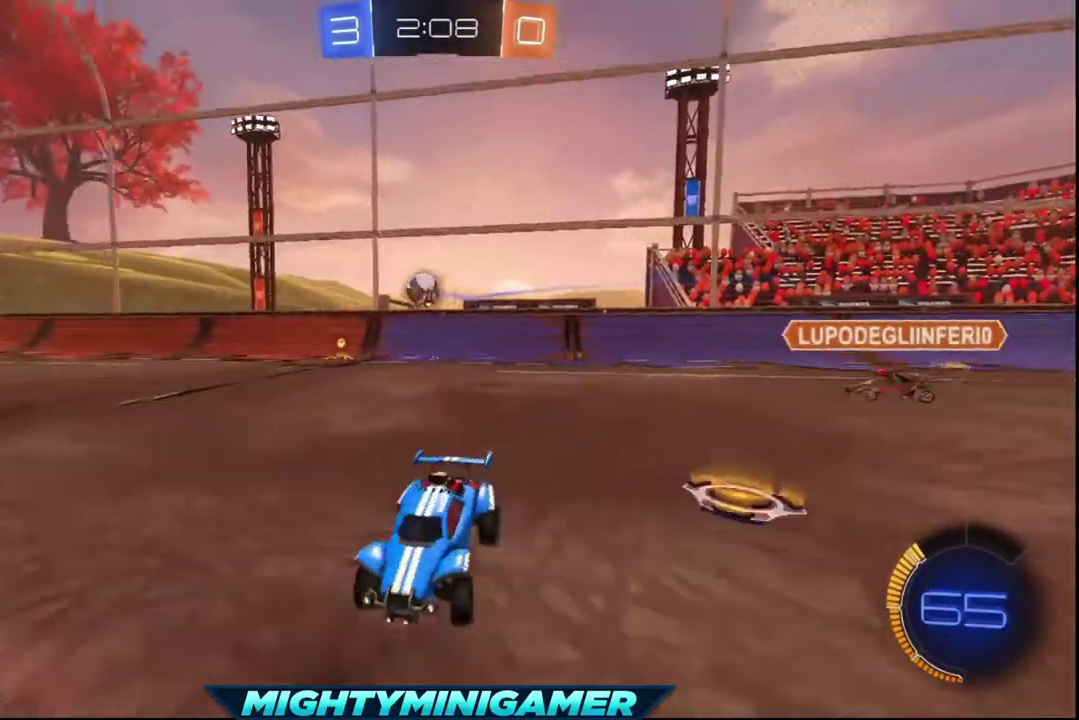
{"buttons": ["R2"], "left_stick": "center", "right_stick": "center", "events": [[400, "left_stick", "center"]]}
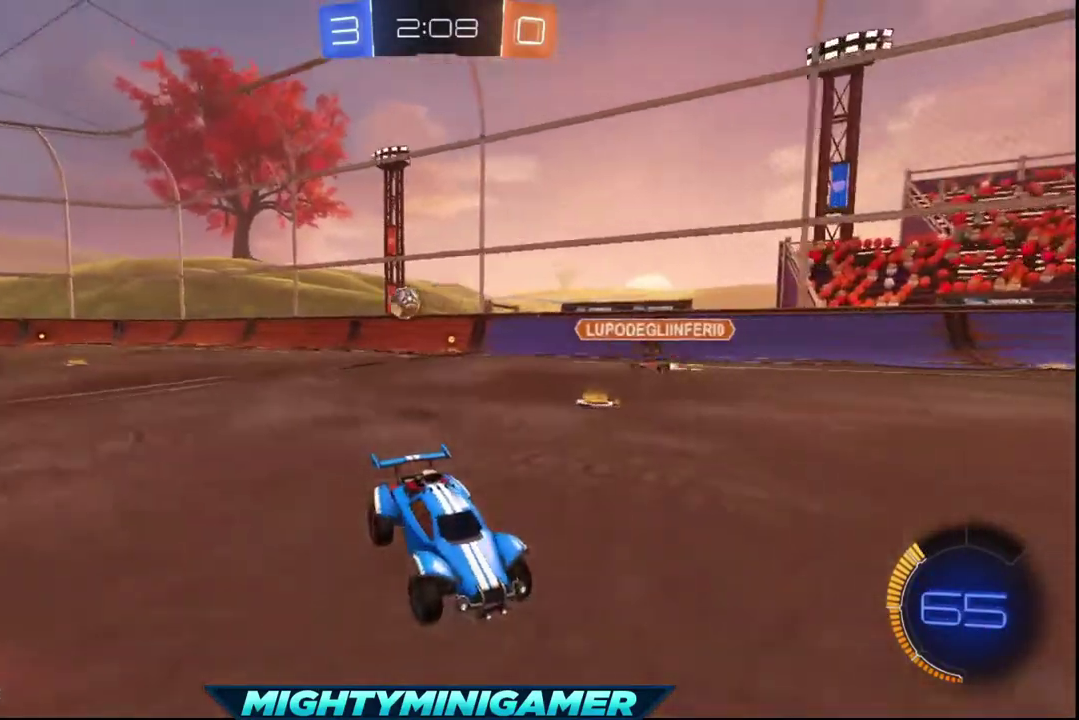
{"buttons": ["R2"], "left_stick": "center", "right_stick": "center", "events": []}
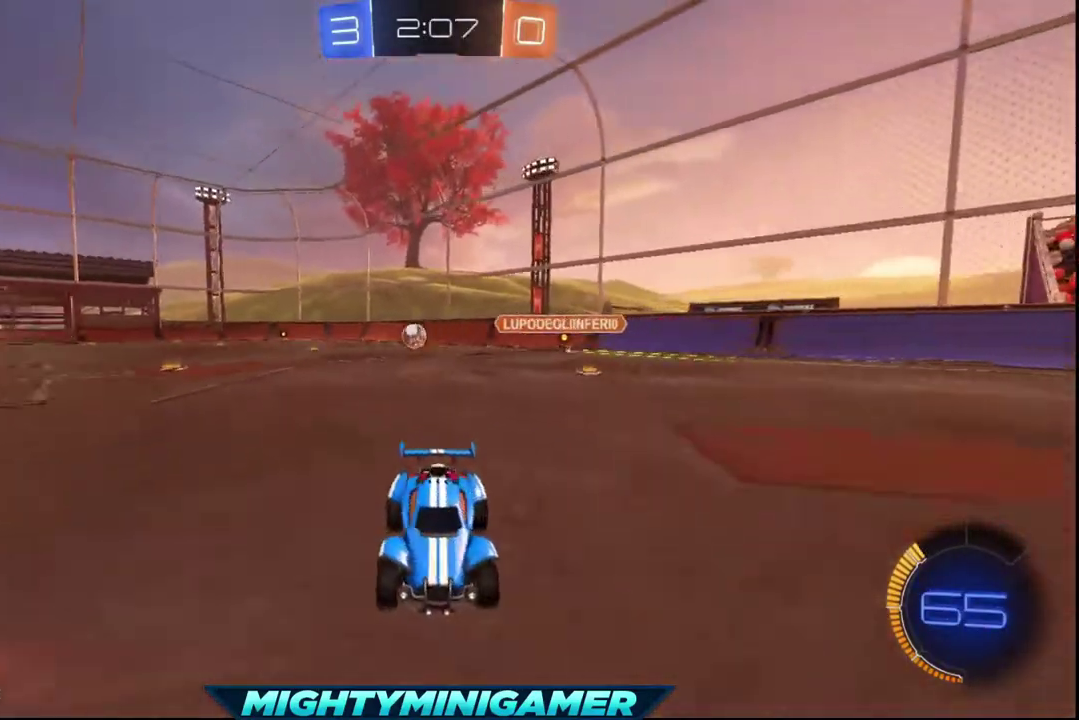
{"buttons": ["A", "R2"], "left_stick": "up", "right_stick": "center", "events": [[160, "left_stick", "left"], [440, "A", "down"], [440, "left_stick", "up"]]}
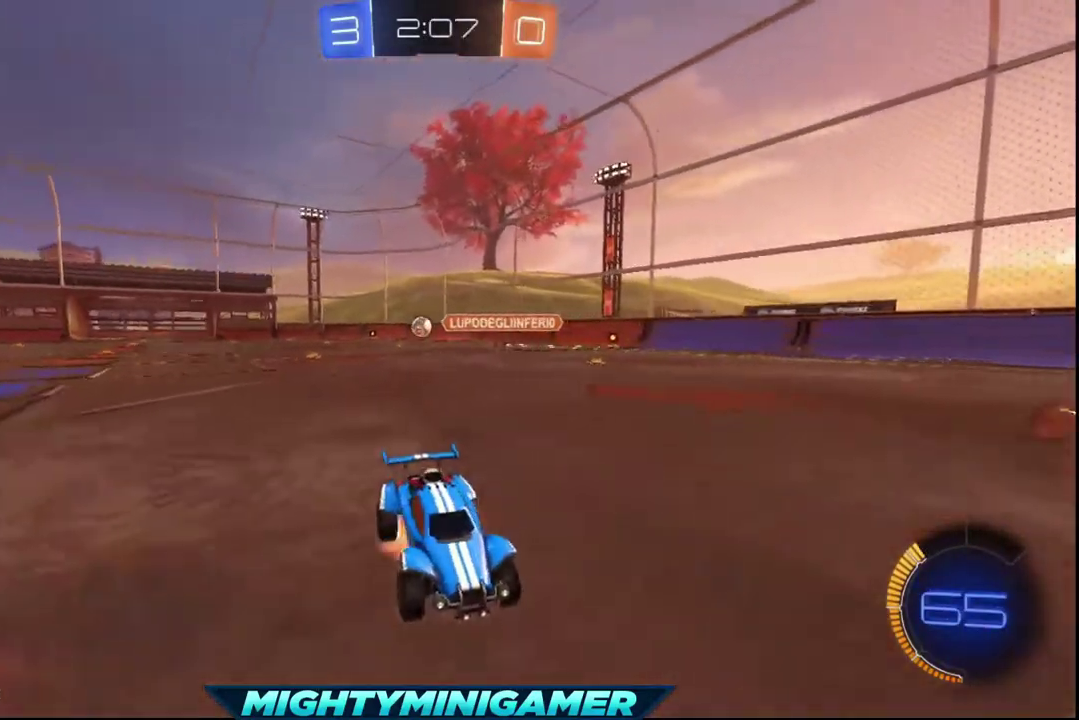
{"buttons": ["Y", "R2"], "left_stick": "center", "right_stick": "center", "events": [[80, "A", "up"], [160, "A", "down"], [240, "A", "up"], [280, "left_stick", "center"], [440, "Y", "down"]]}
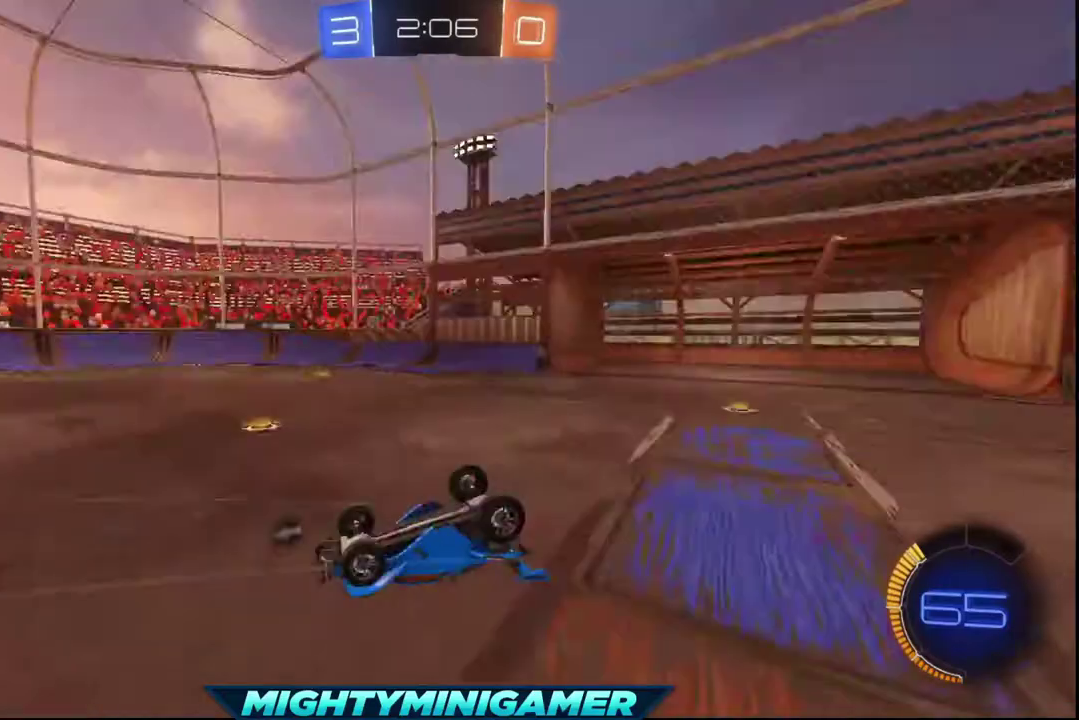
{"buttons": ["R2"], "left_stick": "center", "right_stick": "center", "events": [[40, "Y", "up"]]}
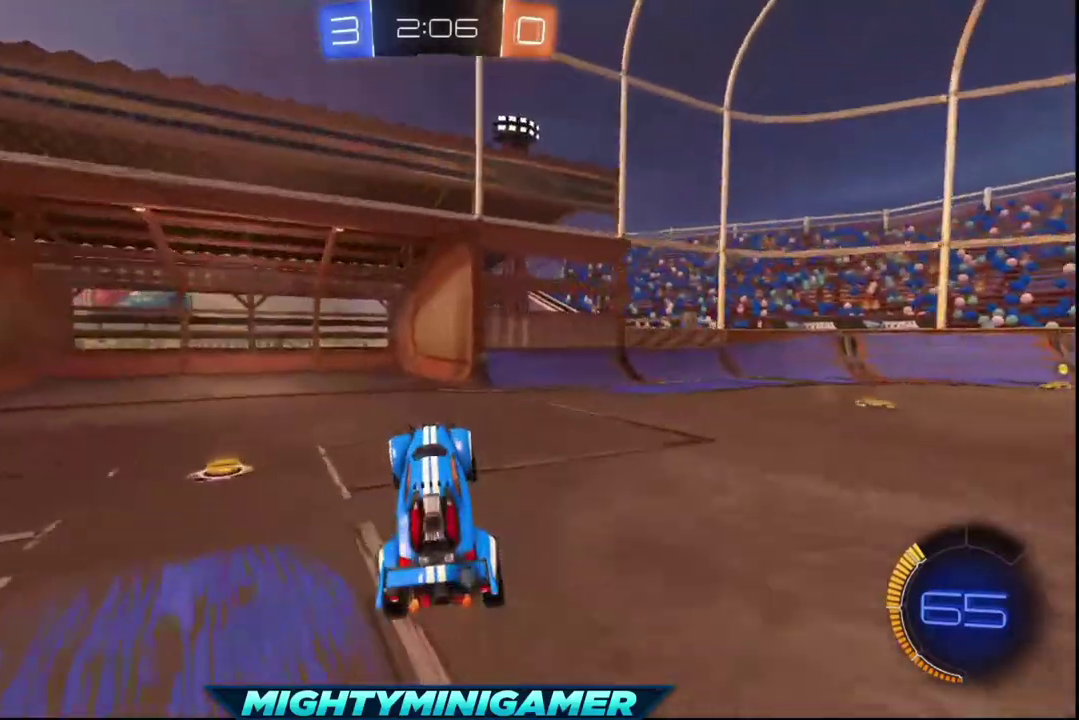
{"buttons": ["R2"], "left_stick": "left", "right_stick": "center", "events": [[80, "left_stick", "left"], [160, "left_stick", "center"], [360, "Y", "down"], [440, "left_stick", "left"], [520, "Y", "up"]]}
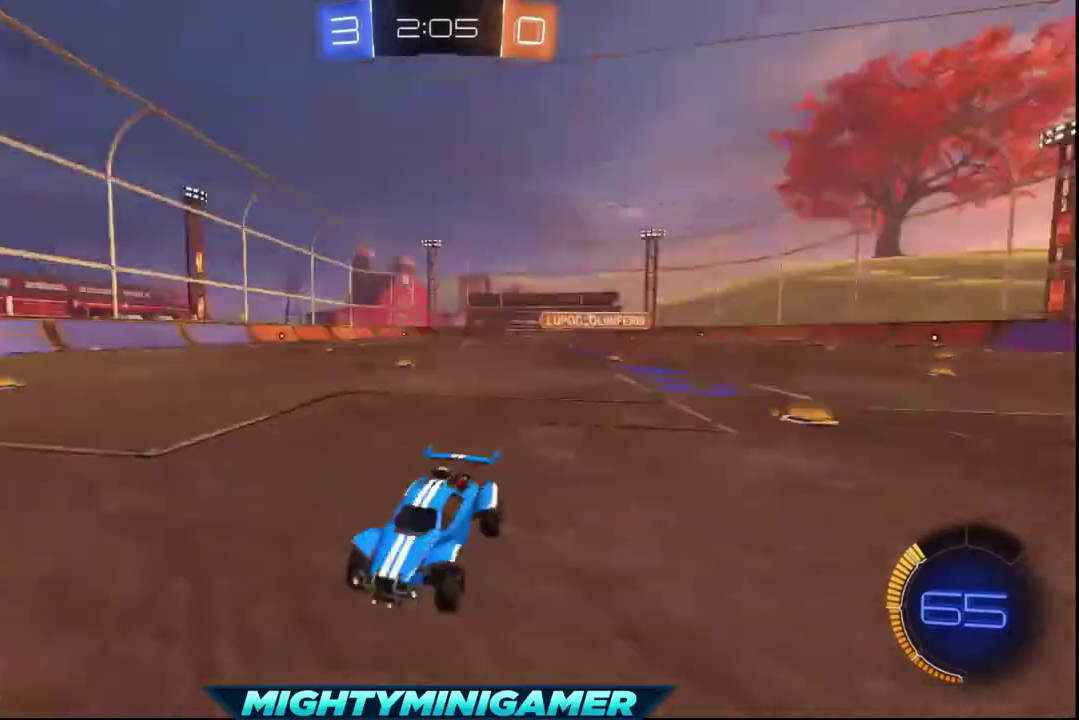
{"buttons": ["L1"], "left_stick": "left", "right_stick": "center", "events": [[160, "L1", "down"], [320, "R2", "up"]]}
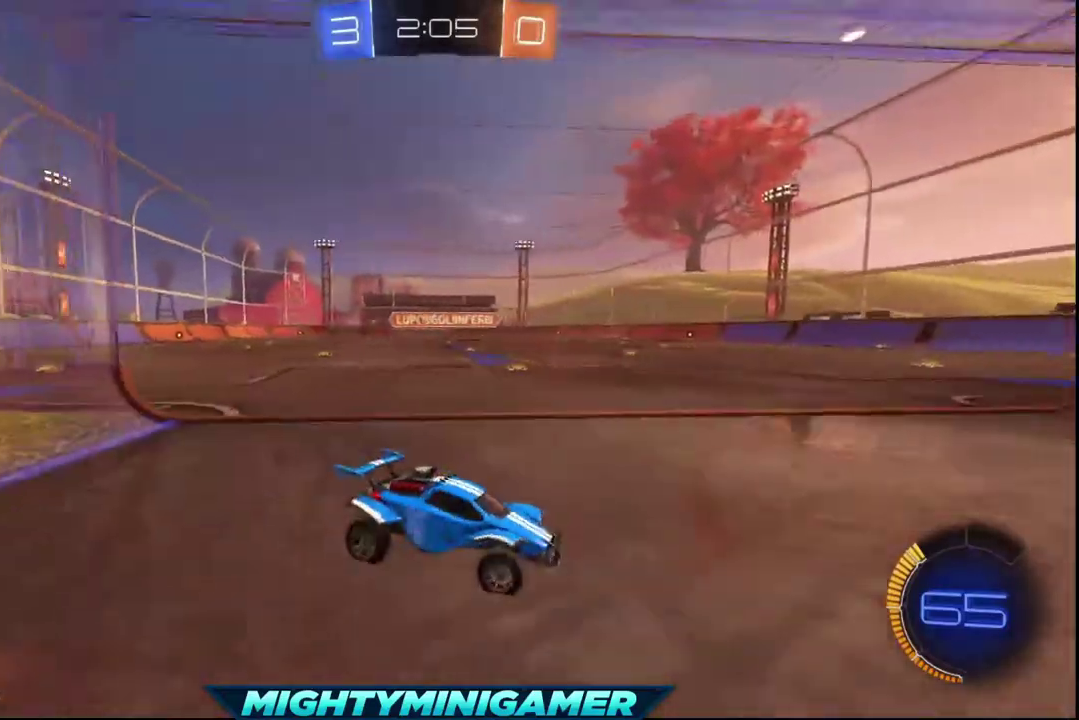
{"buttons": [], "left_stick": "left", "right_stick": "center", "events": [[320, "L1", "up"]]}
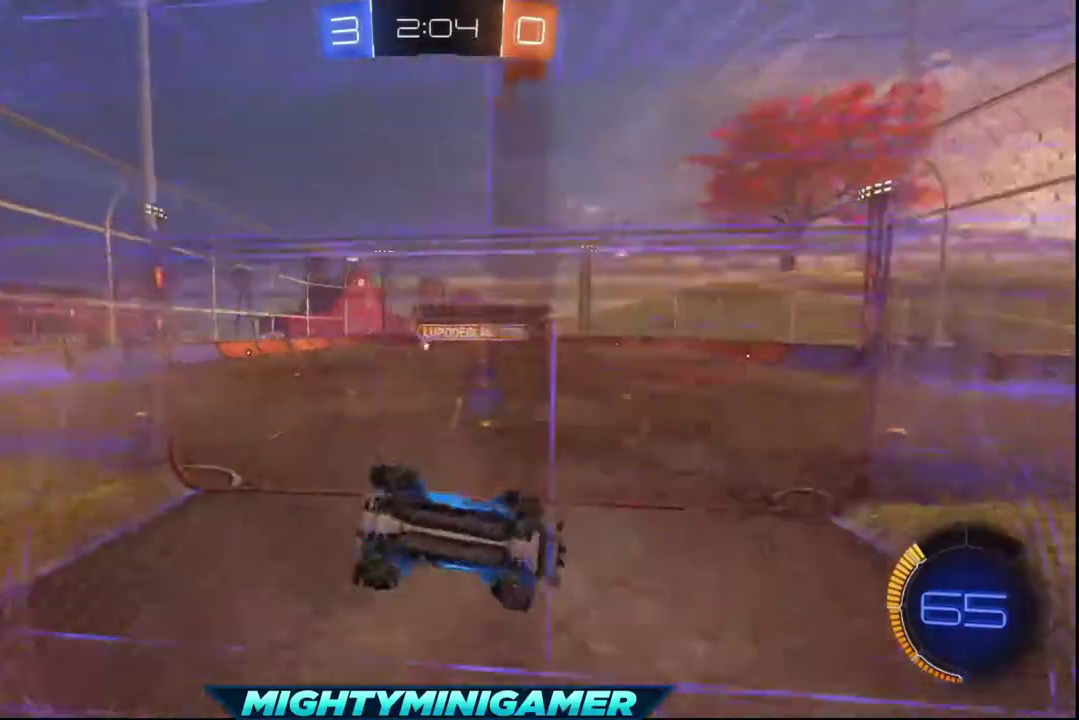
{"buttons": ["R2"], "left_stick": "down-left", "right_stick": "center", "events": [[200, "R2", "down"], [320, "left_stick", "down-left"]]}
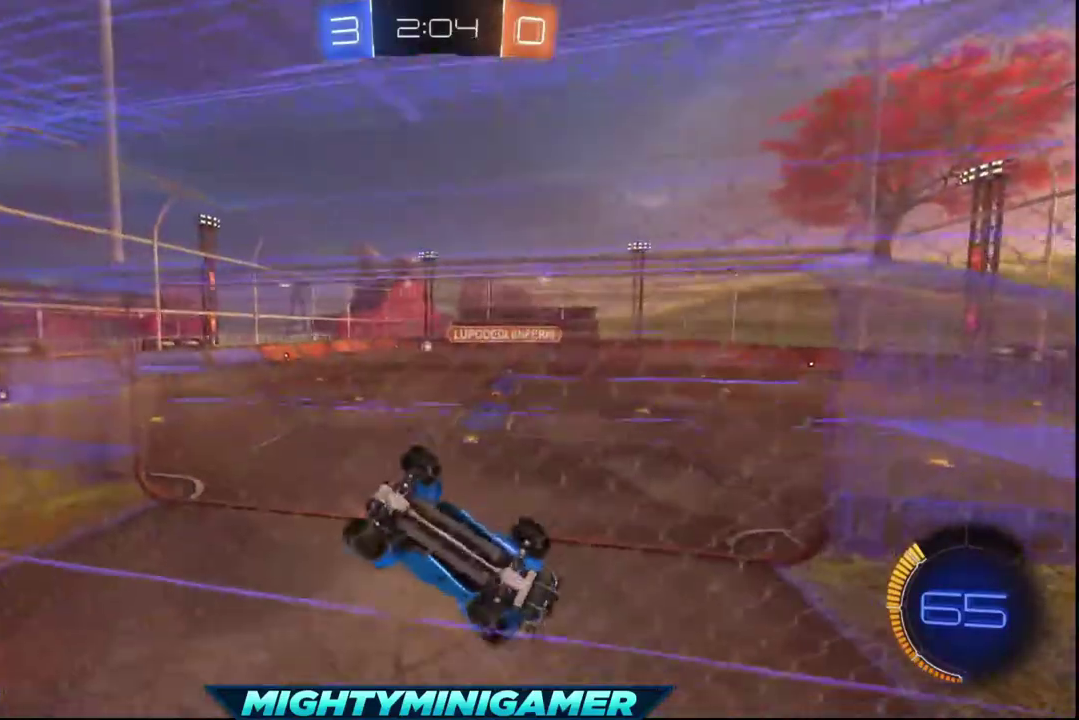
{"buttons": ["R2"], "left_stick": "left", "right_stick": "center", "events": [[320, "left_stick", "left"]]}
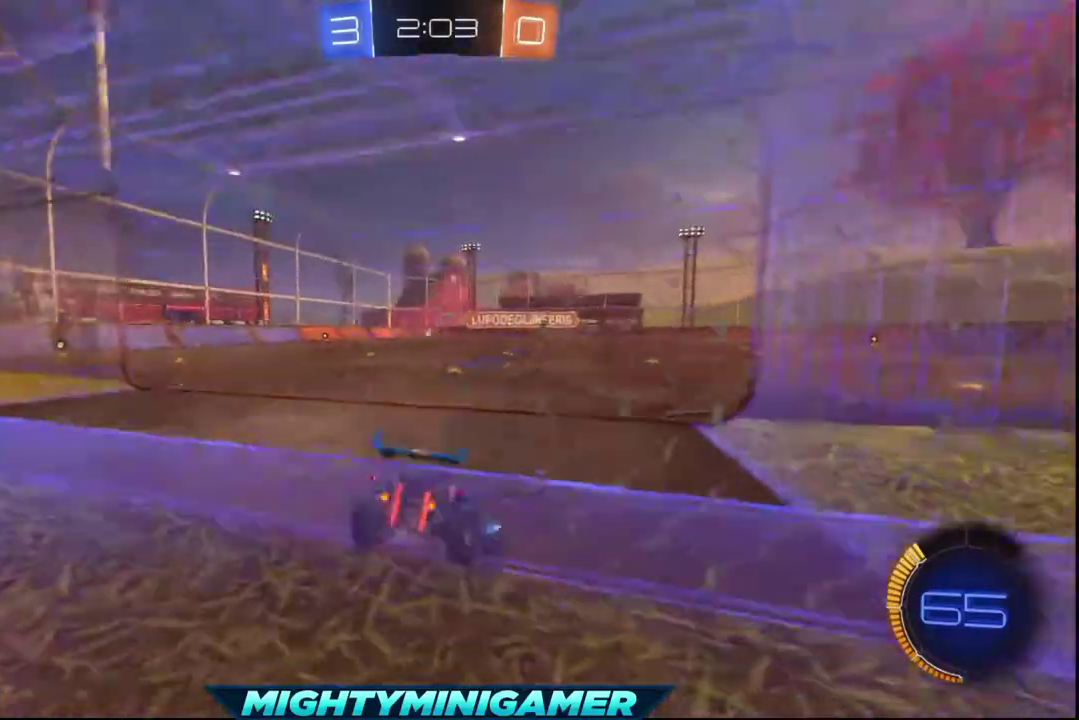
{"buttons": [], "left_stick": "left", "right_stick": "center", "events": [[200, "R2", "up"]]}
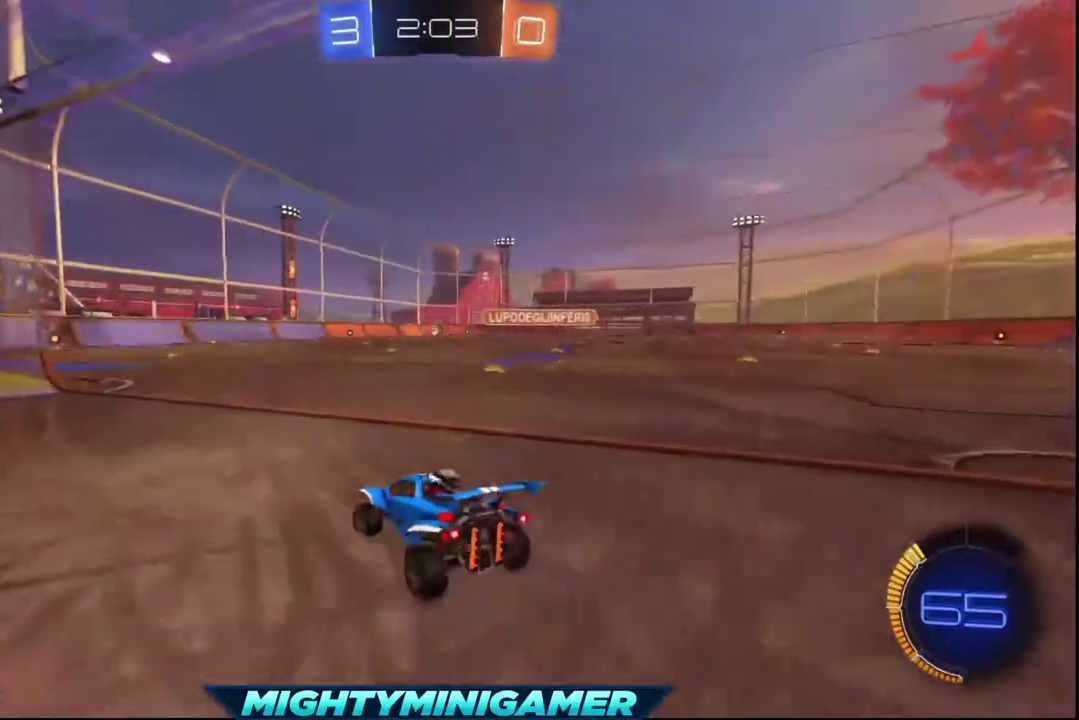
{"buttons": [], "left_stick": "right", "right_stick": "center", "events": [[40, "R2", "down"], [120, "left_stick", "right"], [160, "L2", "down"], [360, "L2", "up"], [360, "R2", "up"]]}
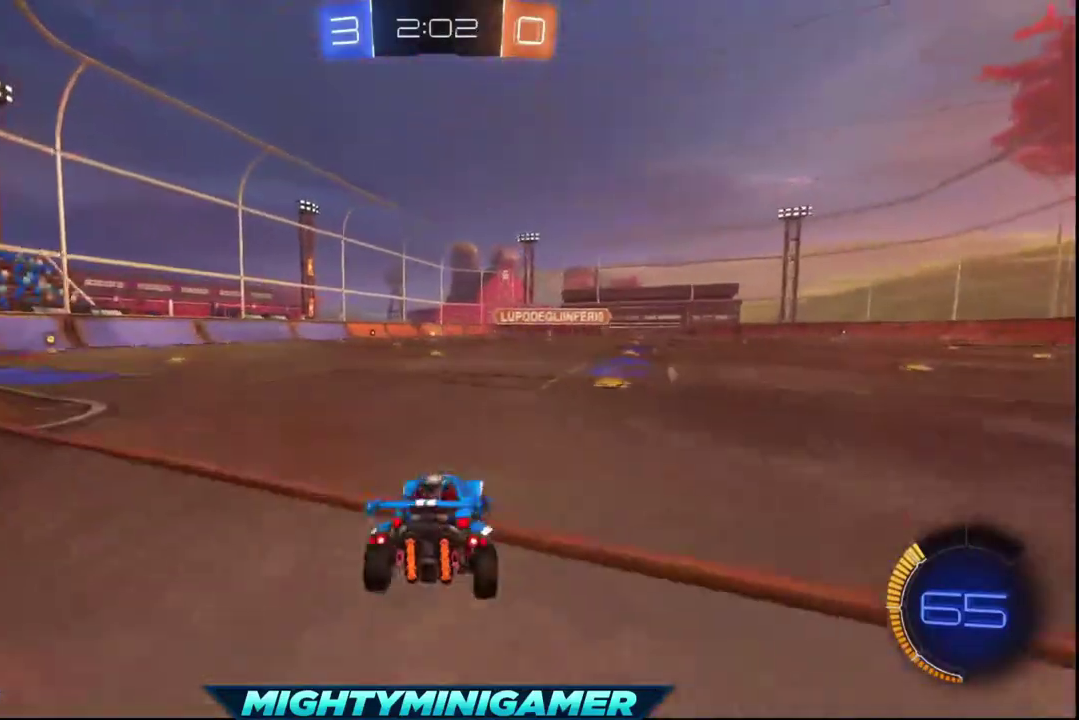
{"buttons": ["L2"], "left_stick": "down-left", "right_stick": "center", "events": [[120, "L2", "down"], [200, "left_stick", "down-left"]]}
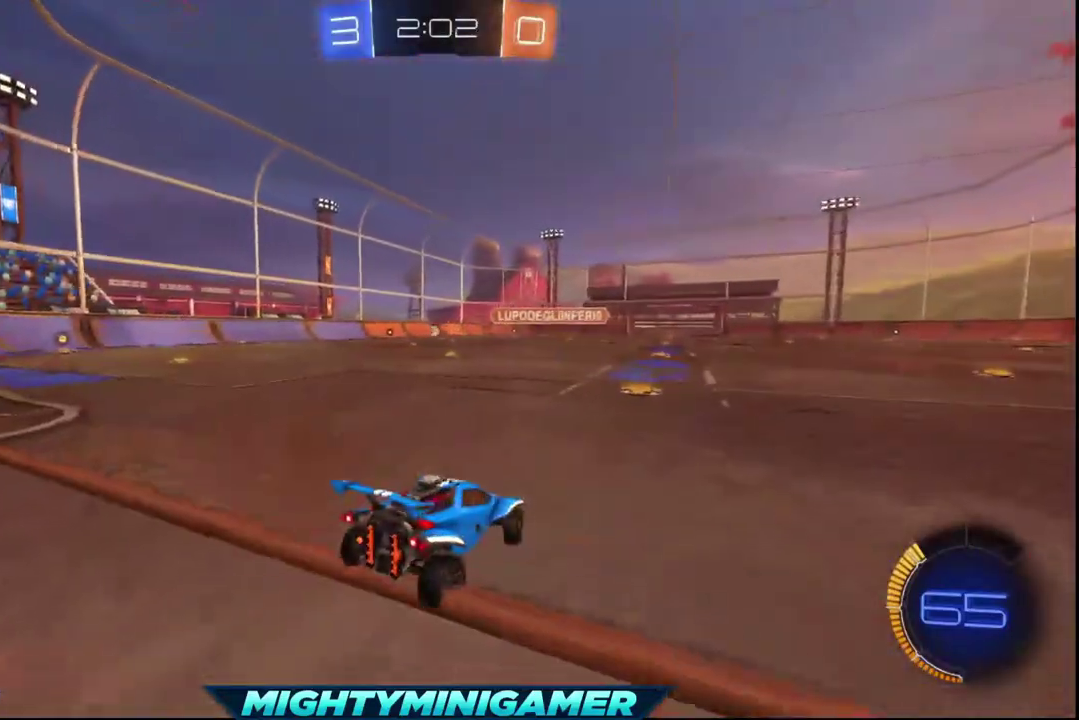
{"buttons": ["L2"], "left_stick": "left", "right_stick": "center", "events": [[40, "left_stick", "down-right"], [520, "left_stick", "left"]]}
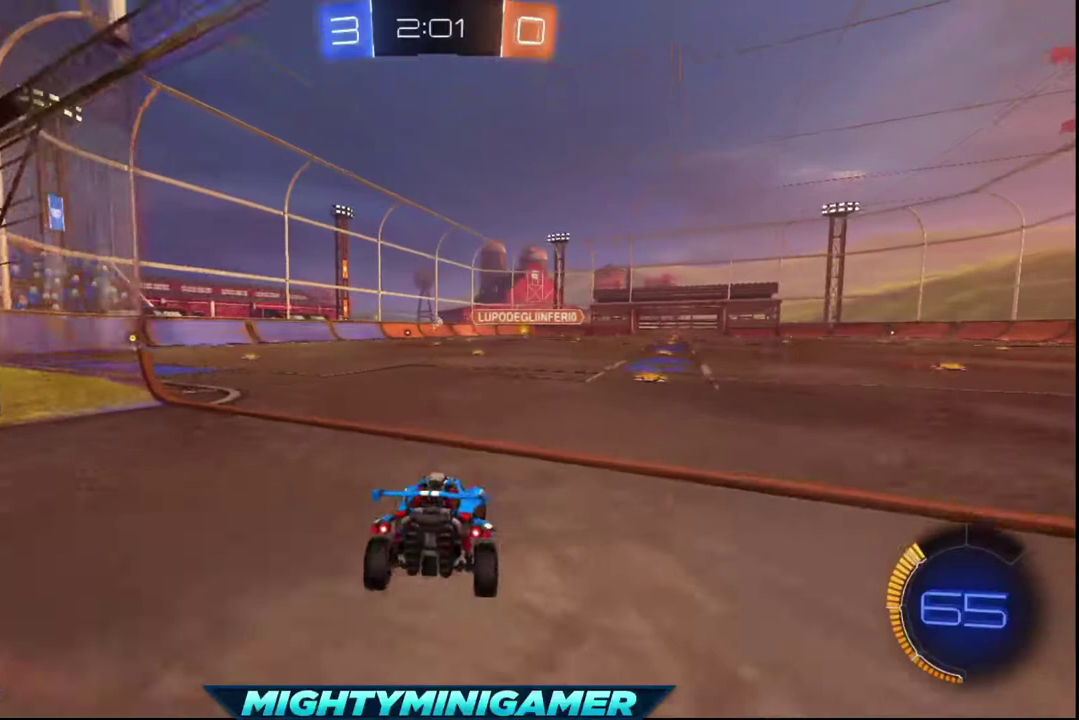
{"buttons": [], "left_stick": "center", "right_stick": "center", "events": [[240, "left_stick", "center"], [400, "L2", "up"]]}
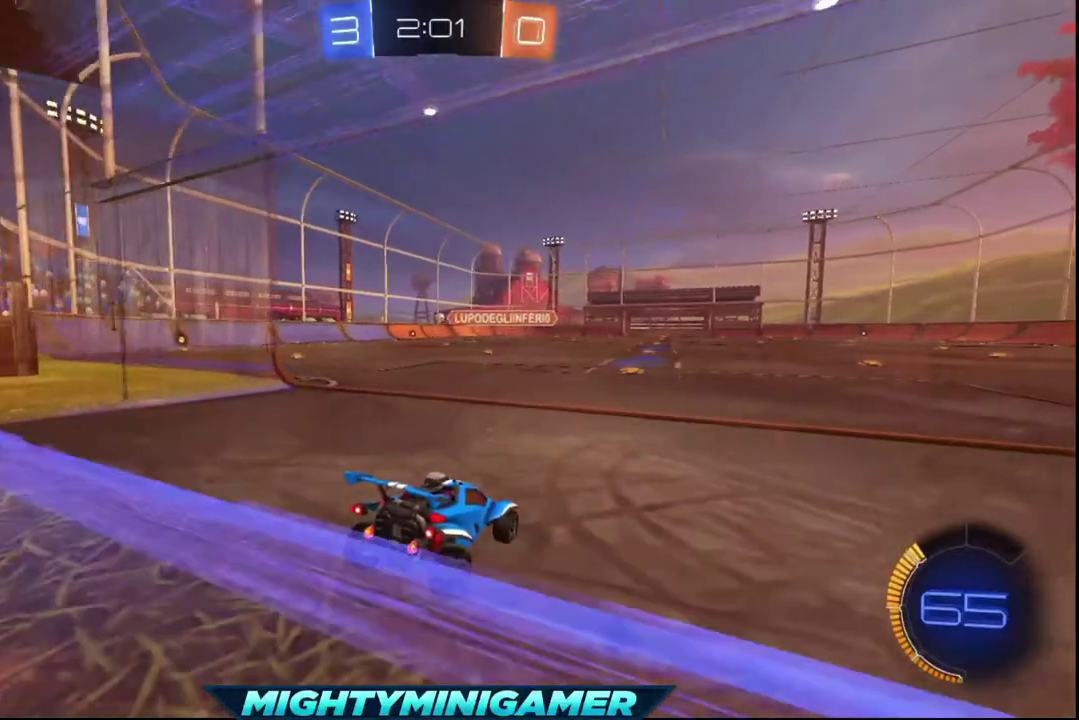
{"buttons": ["R2"], "left_stick": "center", "right_stick": "center", "events": [[320, "R2", "down"]]}